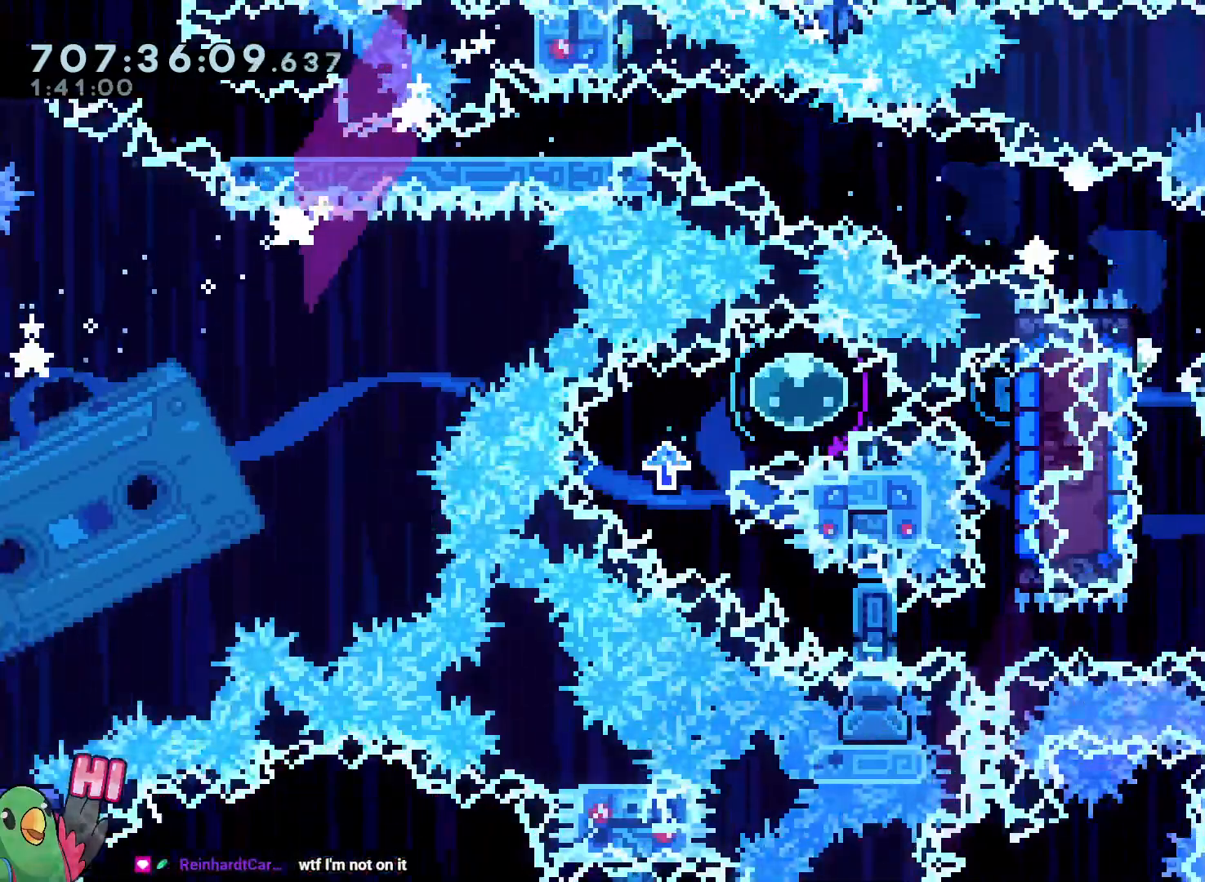
Gameplay with a controller (Nintendo layout); each line is a JSON object with the inputs held at the frame after it. "events" lists button and stick changes between this image and that frame as [ms after this image, input, new state], when the widget could be followed in between. Not read: A B HOME L3 R3 SELECT START X.
{"buttons": ["R1"], "left_stick": "center", "right_stick": "center", "events": [[33, "left_stick", "center"], [50, "R1", "down"]]}
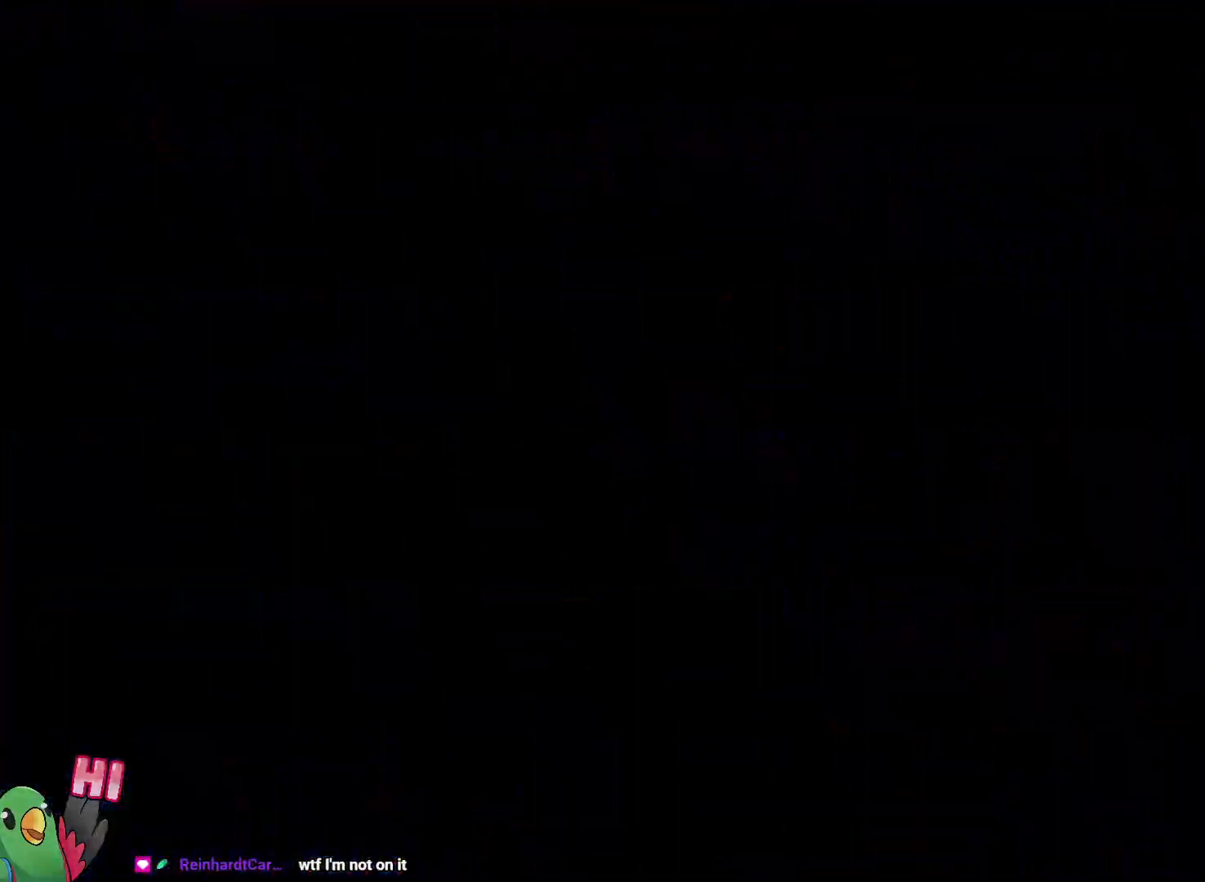
{"buttons": [], "left_stick": "right", "right_stick": "center", "events": [[250, "R1", "up"], [467, "left_stick", "right"]]}
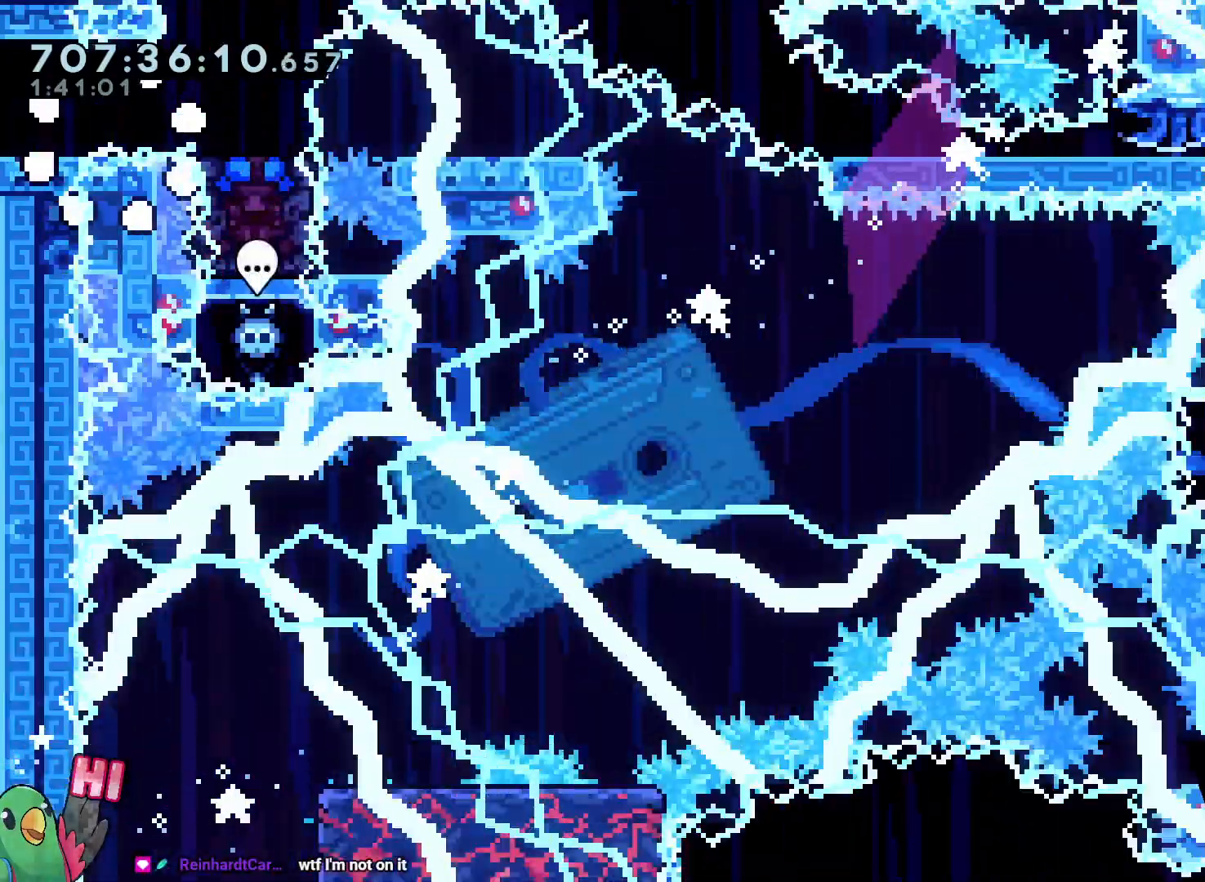
{"buttons": [], "left_stick": "down-right", "right_stick": "center"}
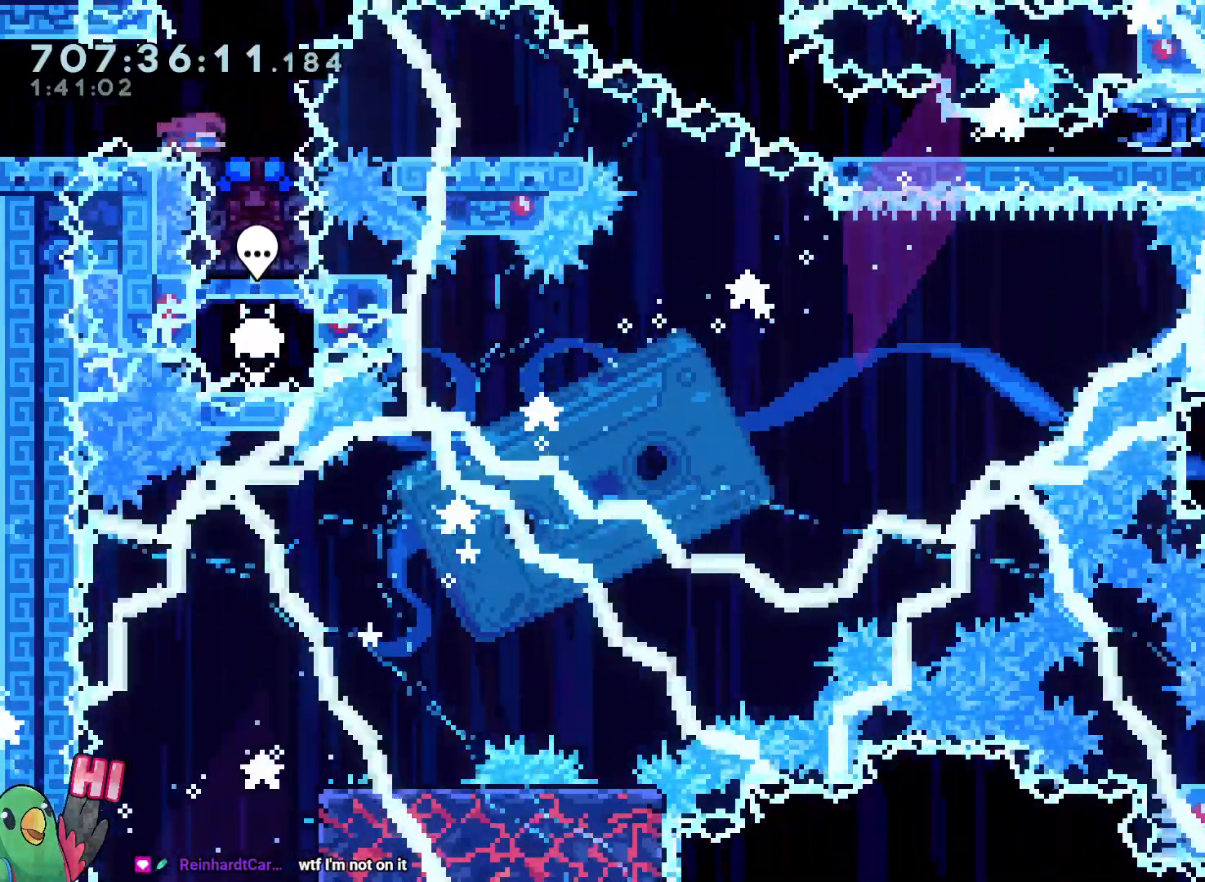
{"buttons": ["L2"], "left_stick": "center", "right_stick": "center", "events": [[17, "left_stick", "down"], [67, "Y", "down"], [200, "Y", "up"], [233, "left_stick", "center"], [333, "DPAD_RIGHT", "down"], [333, "L2", "down"], [450, "DPAD_RIGHT", "up"]]}
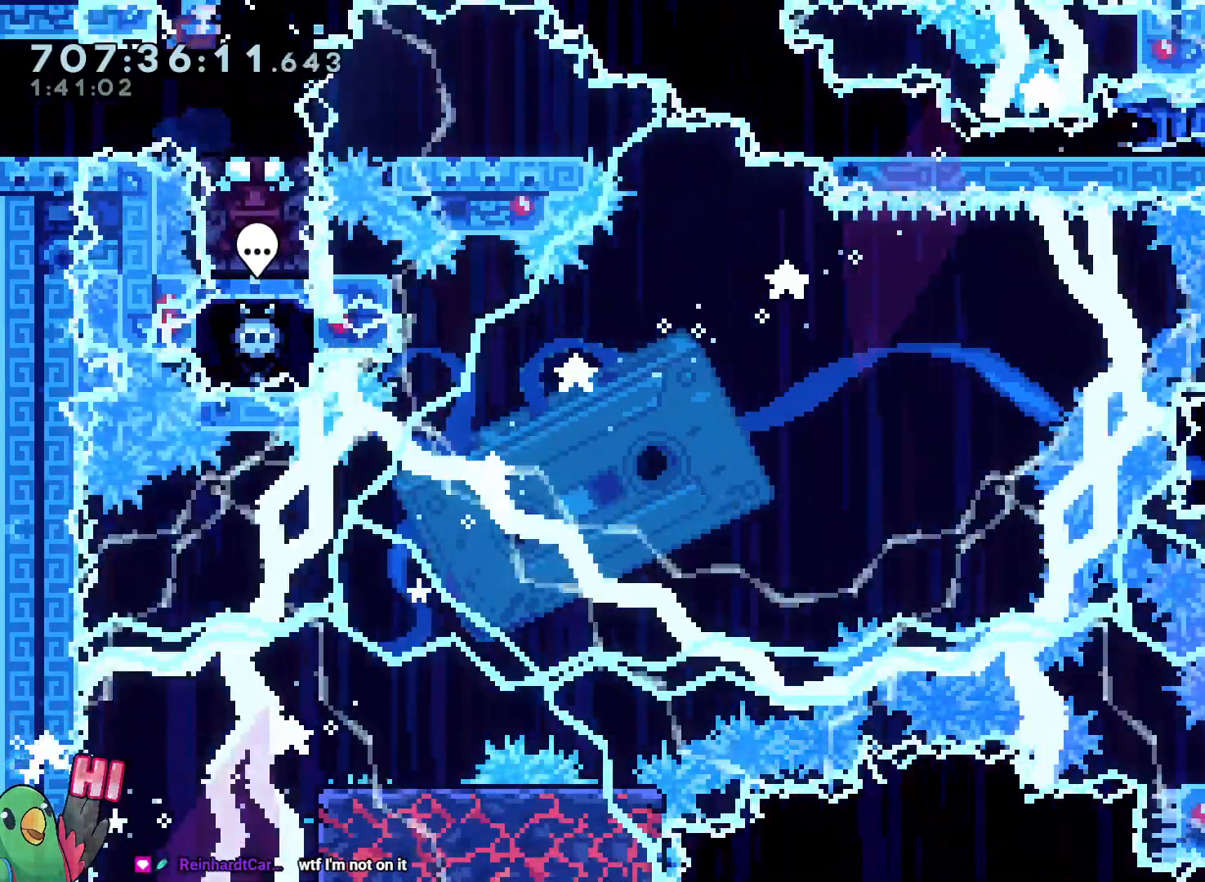
{"buttons": ["L2"], "left_stick": "down-right", "right_stick": "center", "events": [[200, "left_stick", "down-right"], [217, "Y", "down"], [333, "Y", "up"]]}